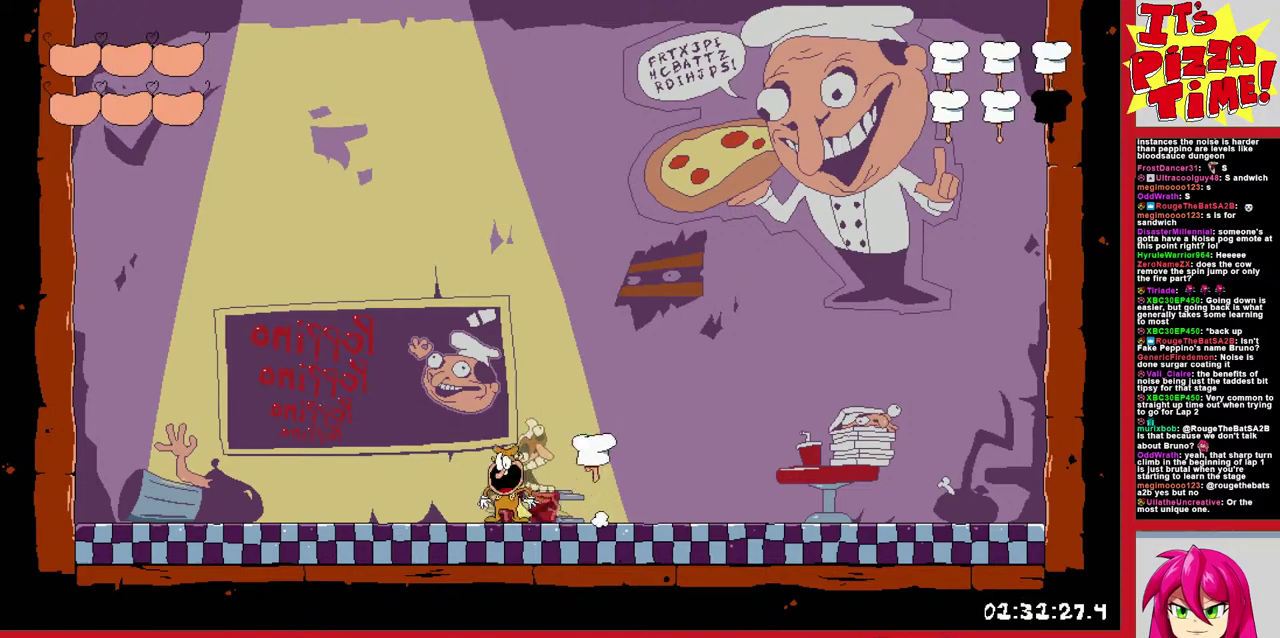
Gameplay with a controller (Nintendo layout); each line is a JSON object with the inputs held at the frame after it. "events" lists button and stick changes between this image and that frame as [ms after this image, input, new state], when the widget could be followed in between. Not read: L3 R2 R3.
{"buttons": [], "events": [[183, "DPAD_LEFT", "up"]]}
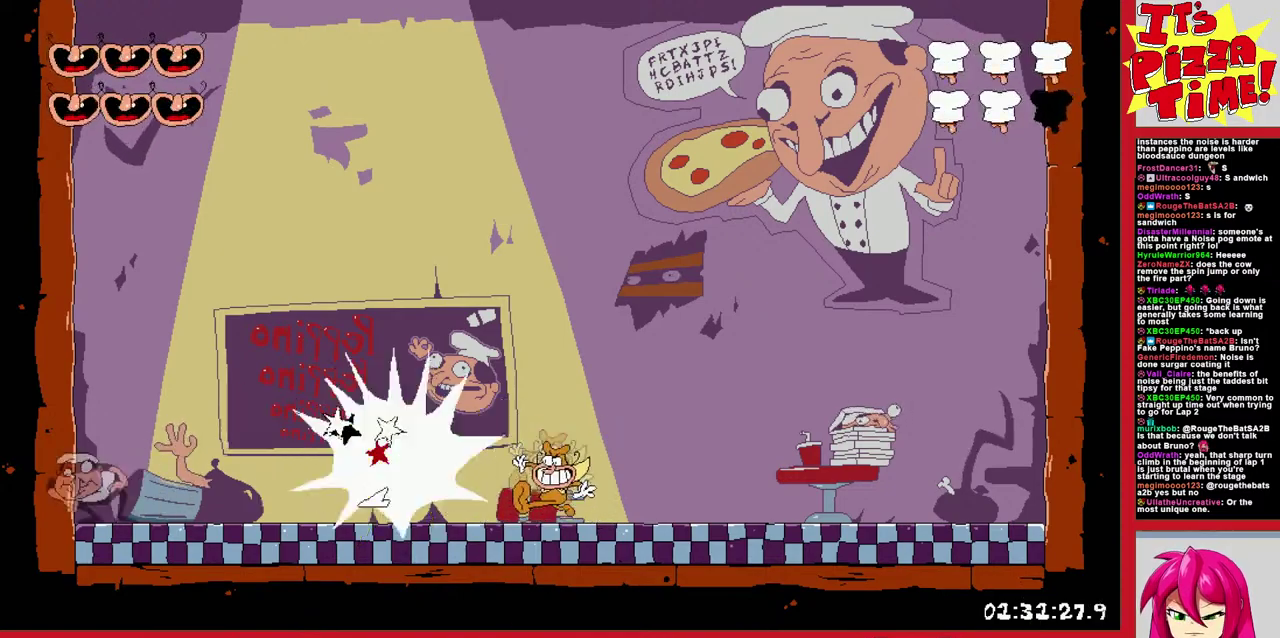
{"buttons": ["DPAD_RIGHT"], "events": [[400, "DPAD_RIGHT", "down"]]}
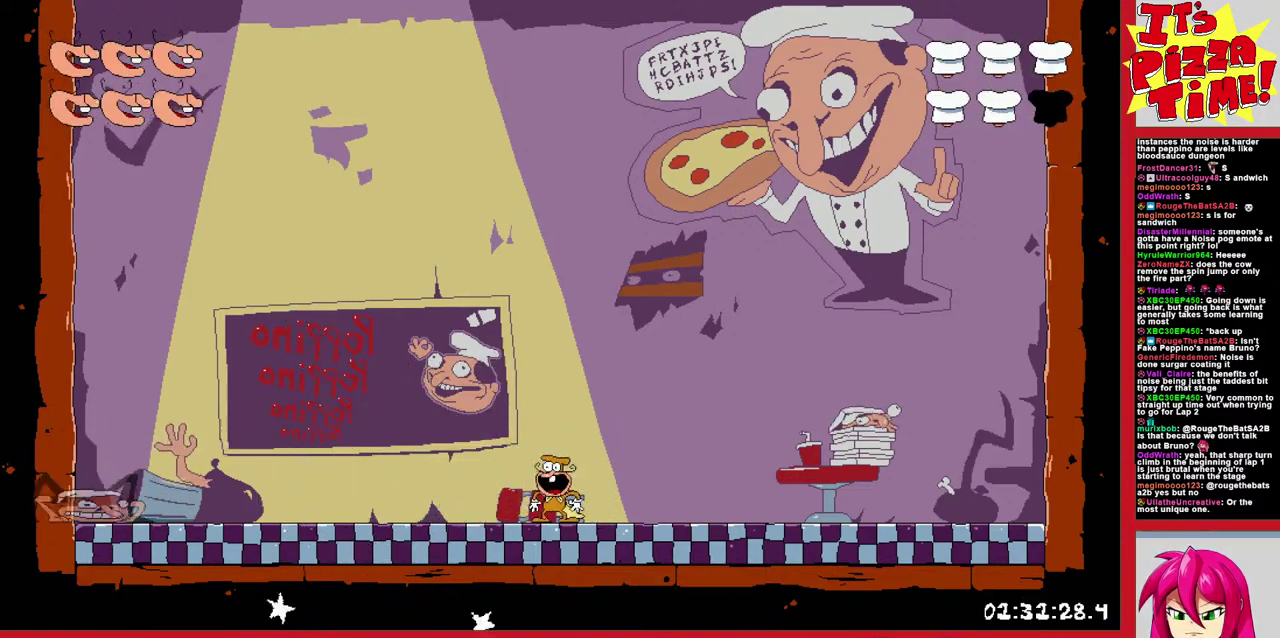
{"buttons": ["DPAD_LEFT"], "events": [[200, "DPAD_RIGHT", "up"], [333, "DPAD_LEFT", "down"]]}
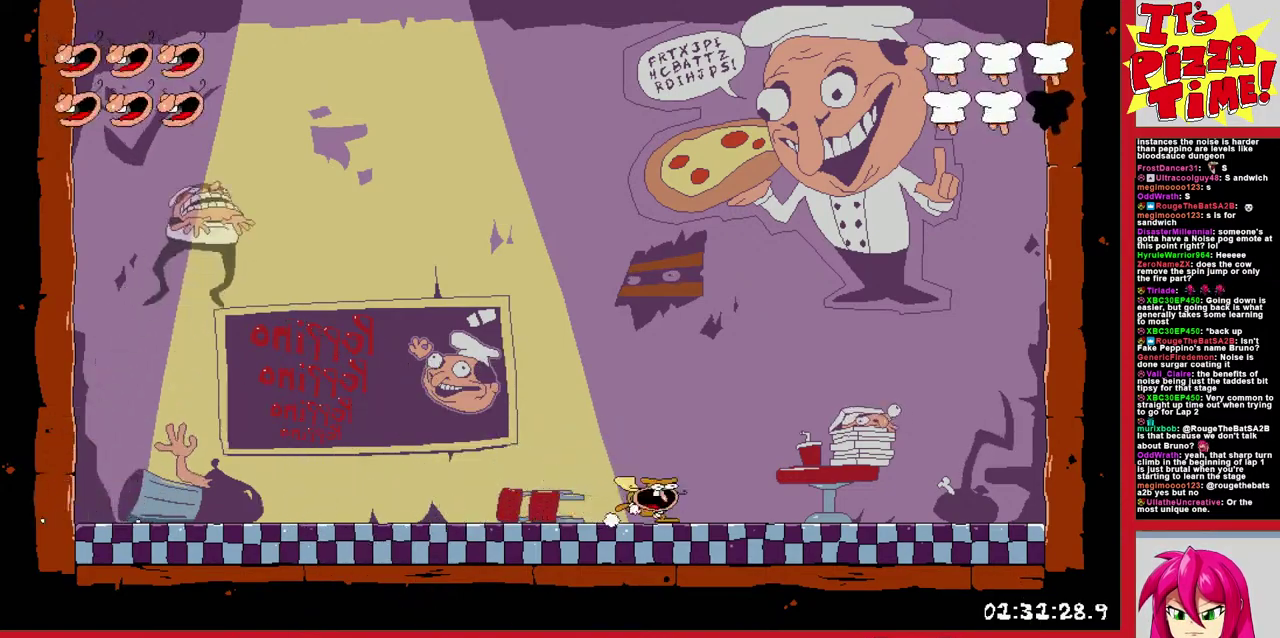
{"buttons": ["DPAD_LEFT"], "events": []}
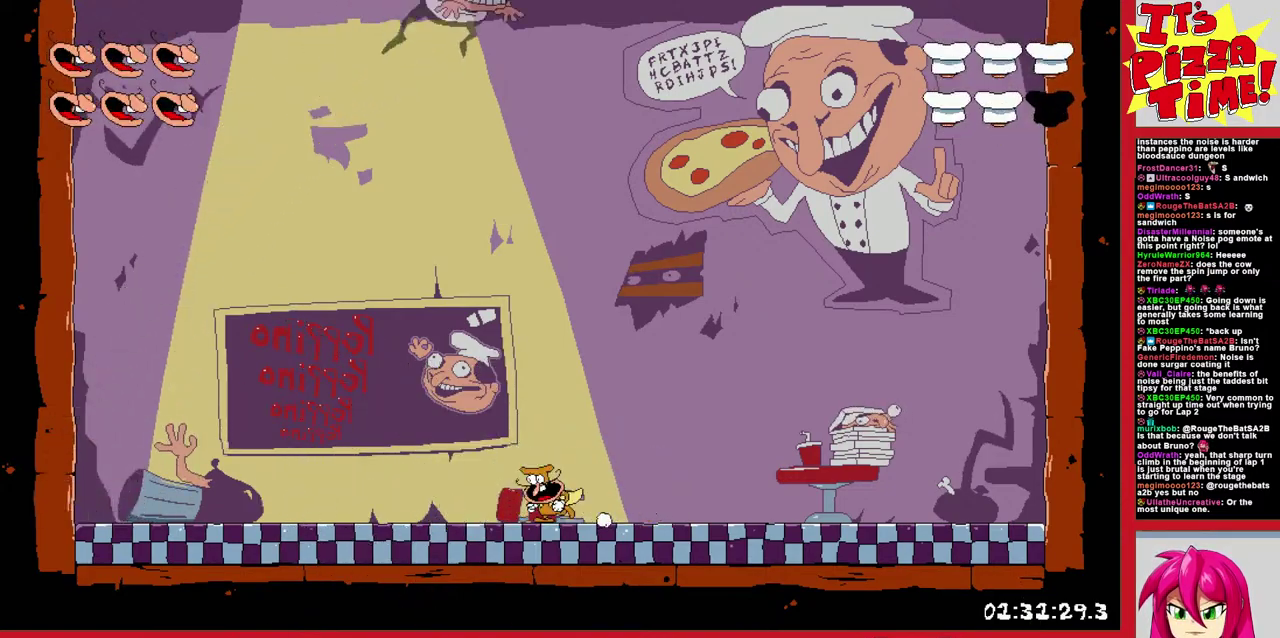
{"buttons": ["Y"], "events": [[317, "DPAD_LEFT", "up"], [333, "DPAD_RIGHT", "down"], [367, "Y", "down"], [450, "DPAD_RIGHT", "up"]]}
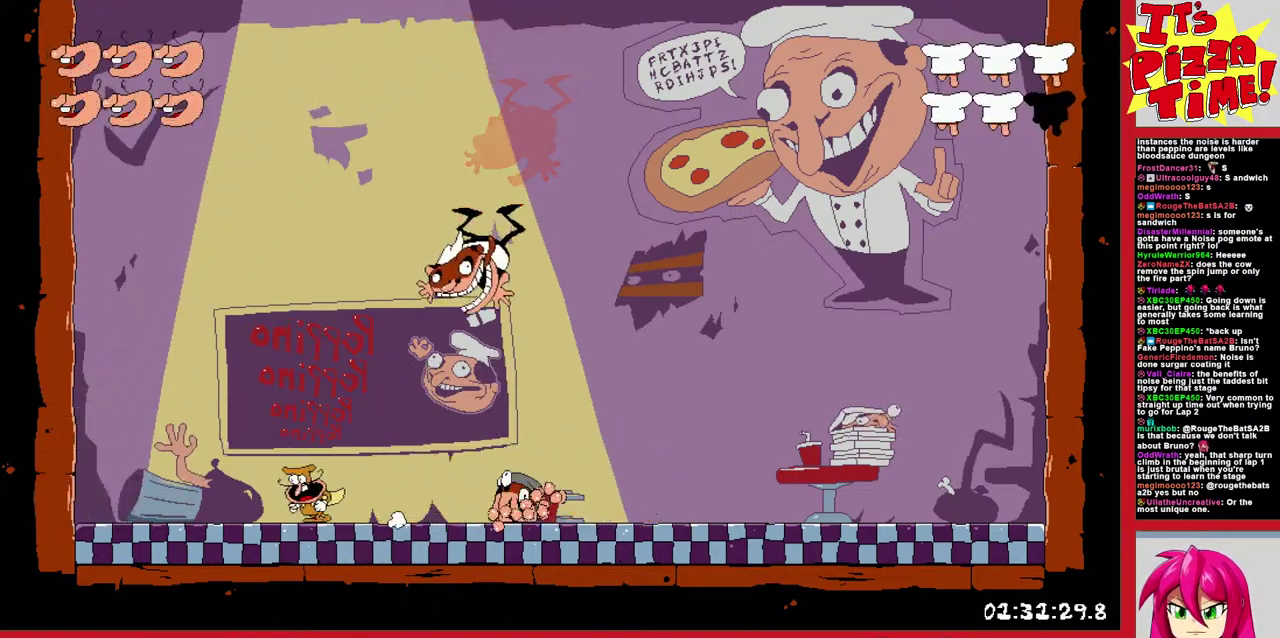
{"buttons": ["B", "DPAD_RIGHT"], "events": [[83, "Y", "up"], [150, "DPAD_RIGHT", "down"], [500, "B", "down"]]}
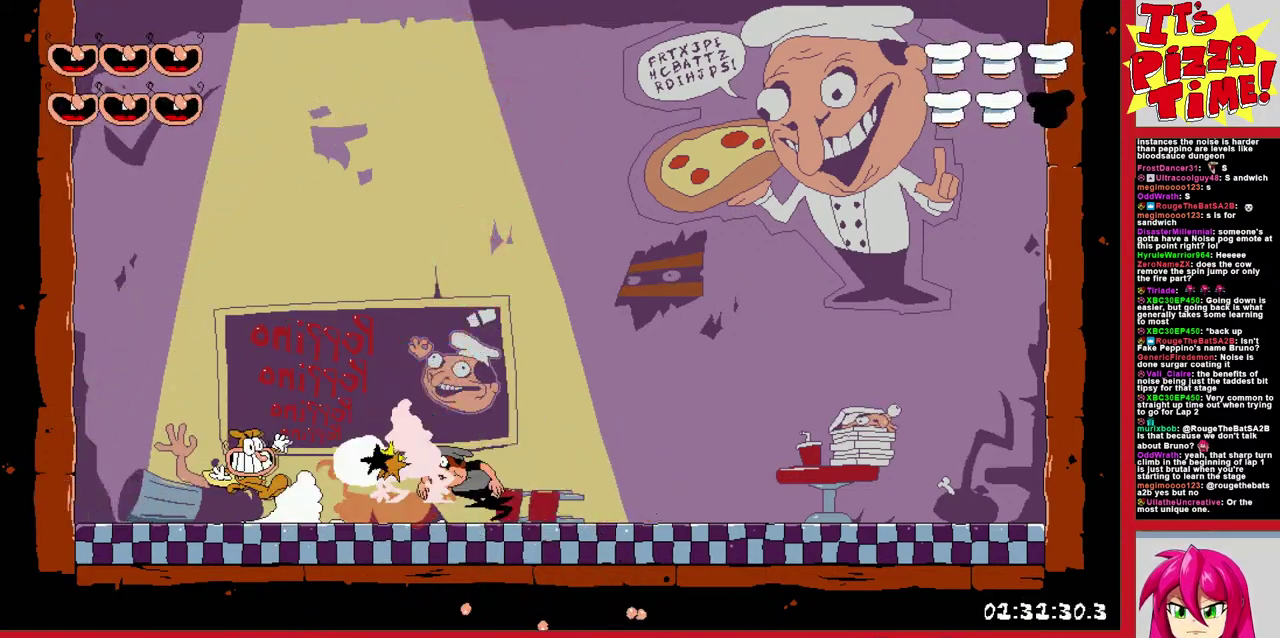
{"buttons": ["DPAD_LEFT"], "events": [[333, "B", "up"], [350, "DPAD_RIGHT", "up"], [383, "DPAD_LEFT", "down"]]}
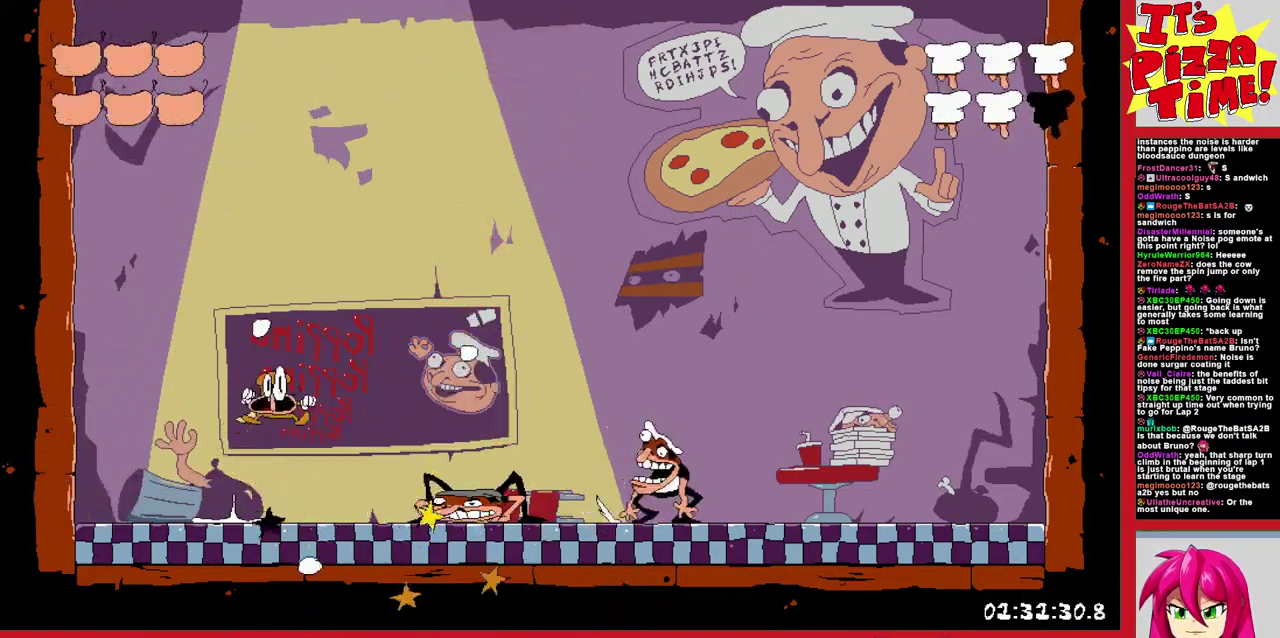
{"buttons": ["Y", "DPAD_RIGHT"], "events": [[100, "DPAD_LEFT", "up"], [150, "DPAD_RIGHT", "down"], [267, "B", "down"], [300, "Y", "down"], [350, "B", "up"], [383, "Y", "up"], [450, "Y", "down"]]}
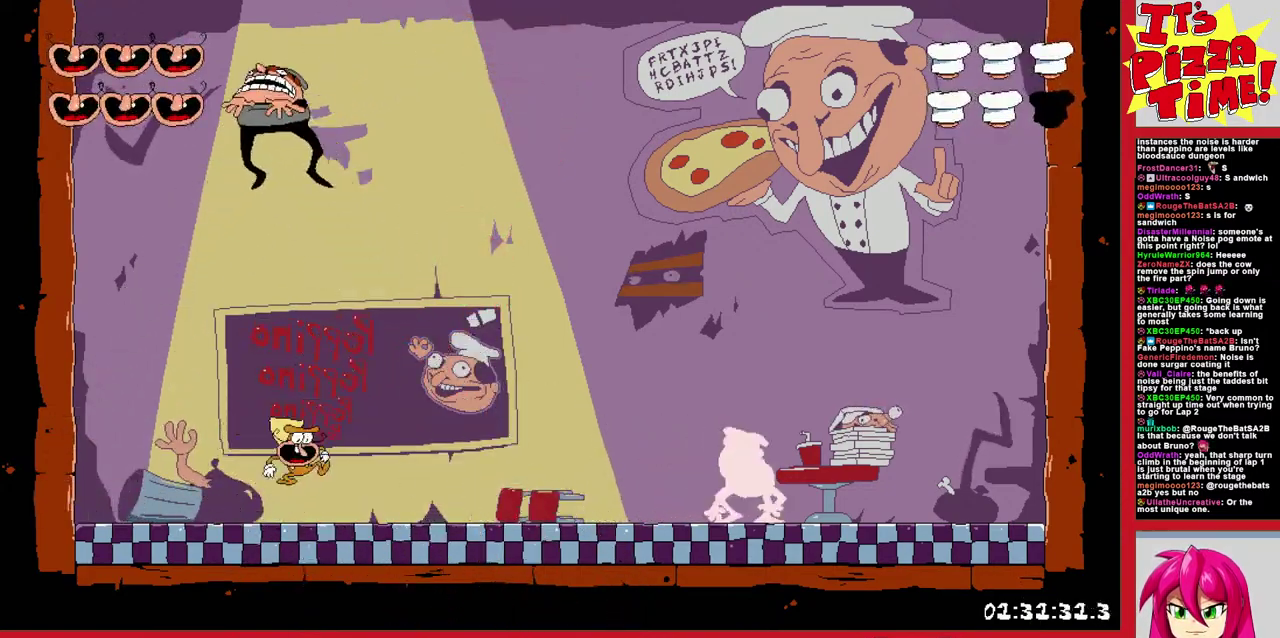
{"buttons": ["DPAD_RIGHT"], "events": [[17, "Y", "up"]]}
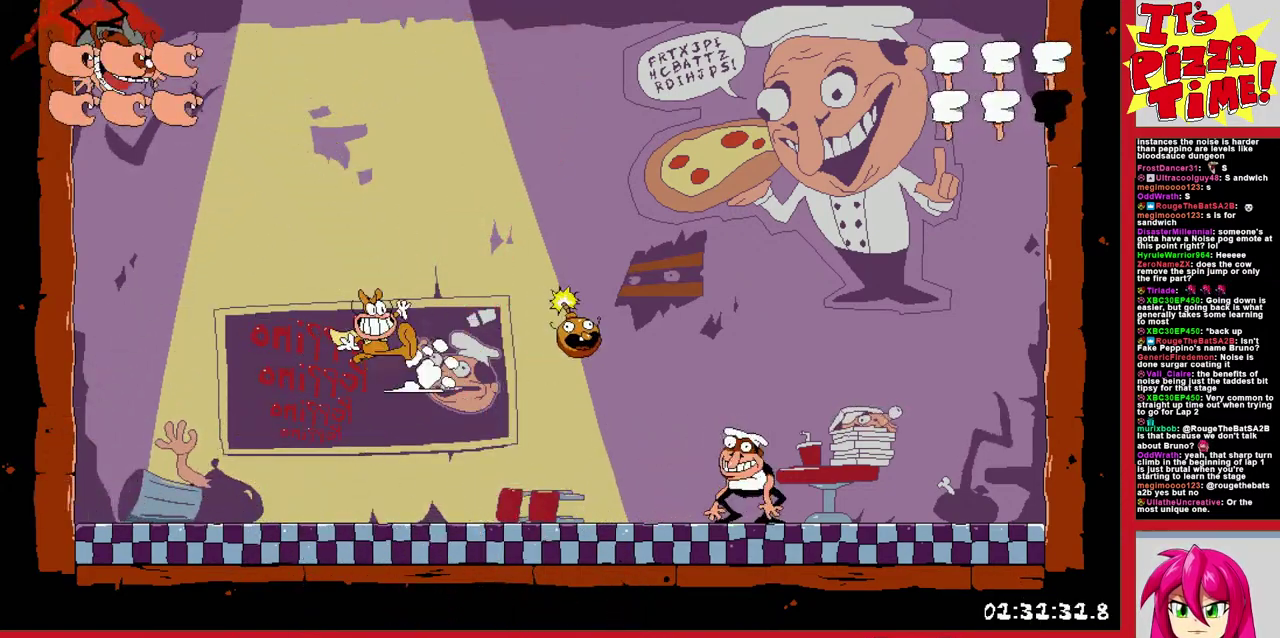
{"buttons": [], "events": [[167, "Y", "down"], [217, "Y", "up"], [283, "Y", "down"], [383, "Y", "up"], [400, "DPAD_RIGHT", "up"]]}
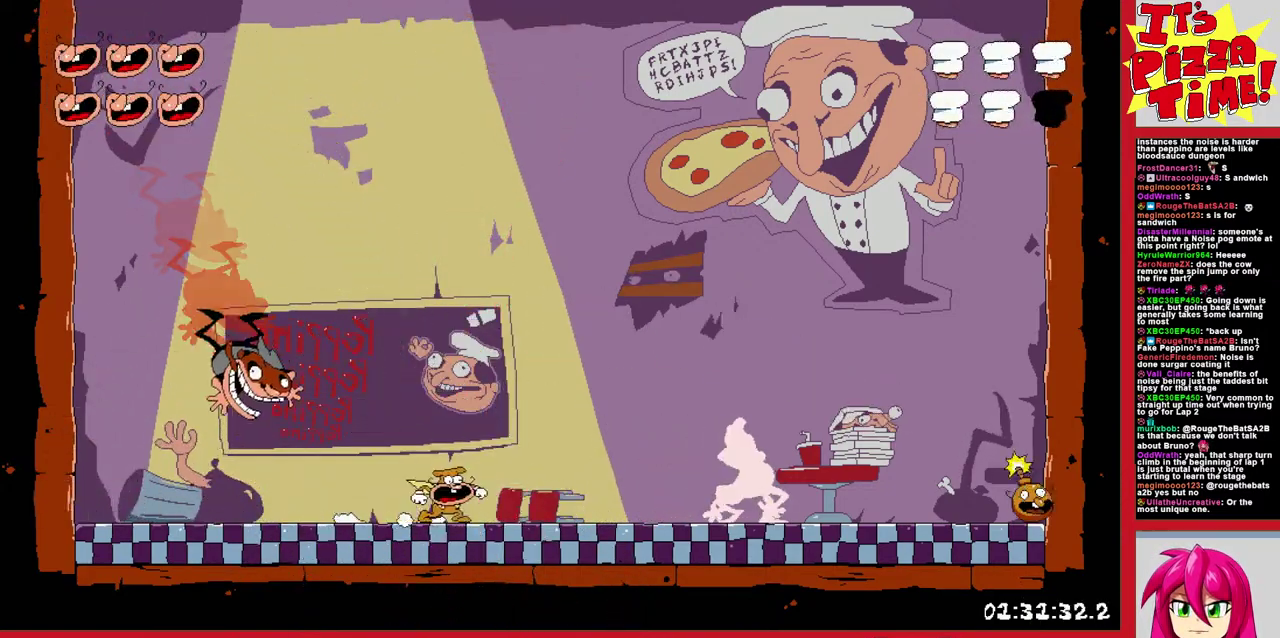
{"buttons": [], "events": []}
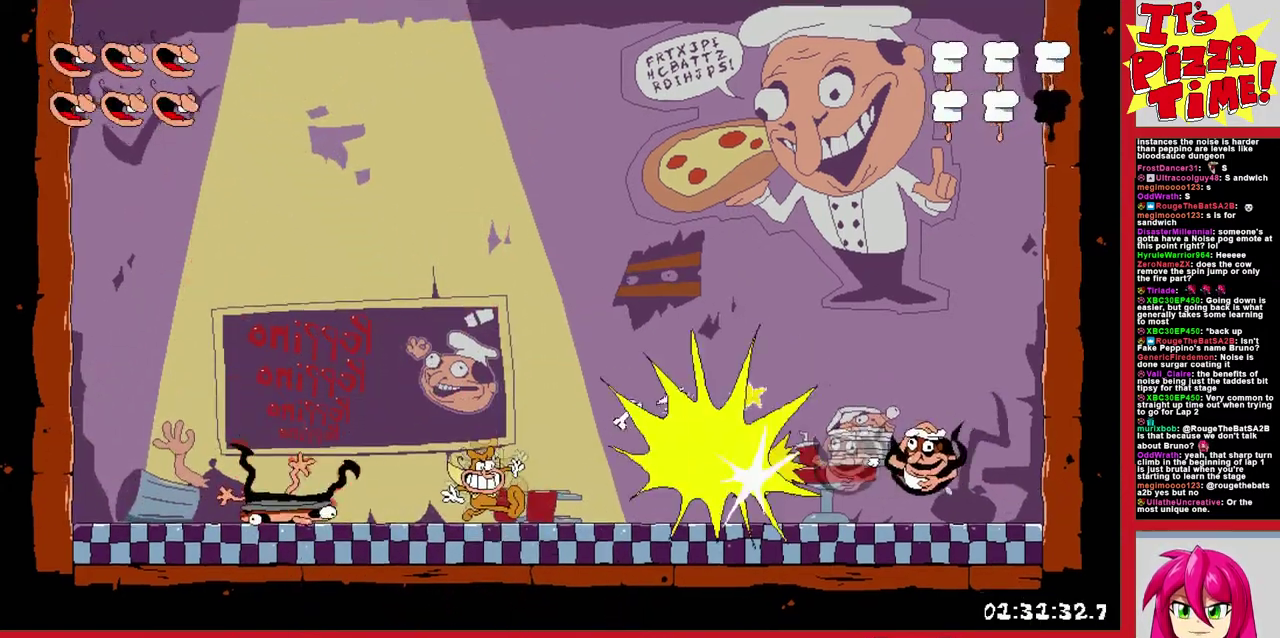
{"buttons": [], "events": [[300, "DPAD_RIGHT", "down"], [483, "DPAD_RIGHT", "up"]]}
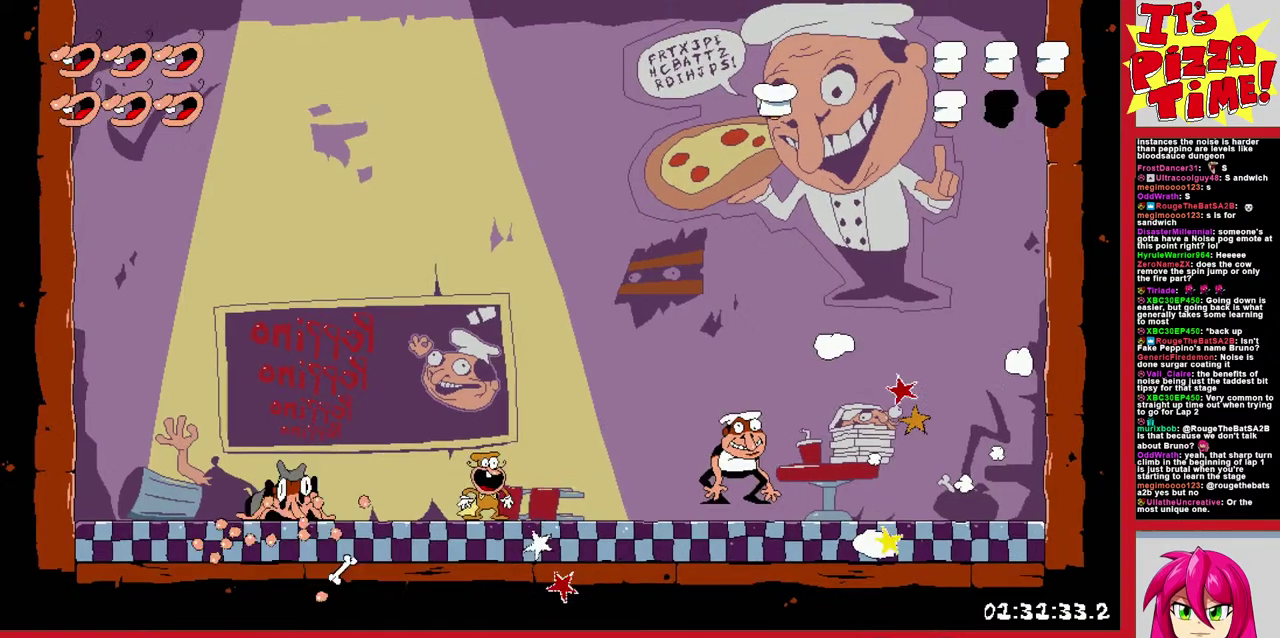
{"buttons": ["DPAD_LEFT"], "events": [[50, "DPAD_LEFT", "down"], [50, "Y", "down"], [267, "Y", "up"]]}
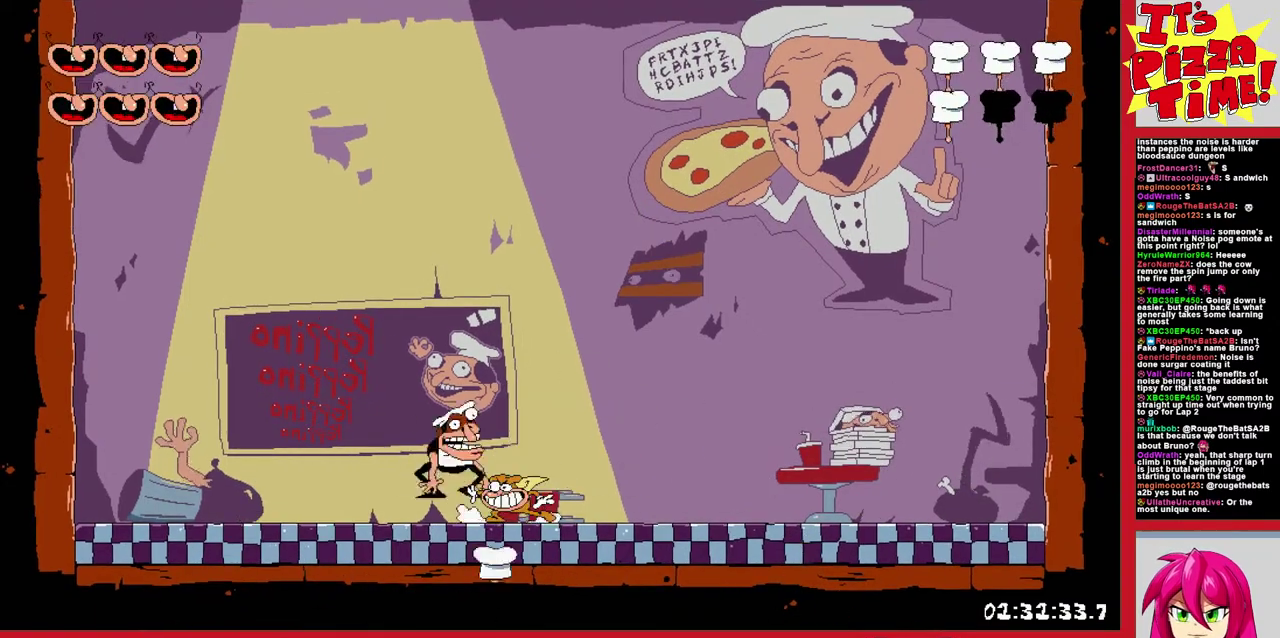
{"buttons": [], "events": [[67, "DPAD_LEFT", "up"]]}
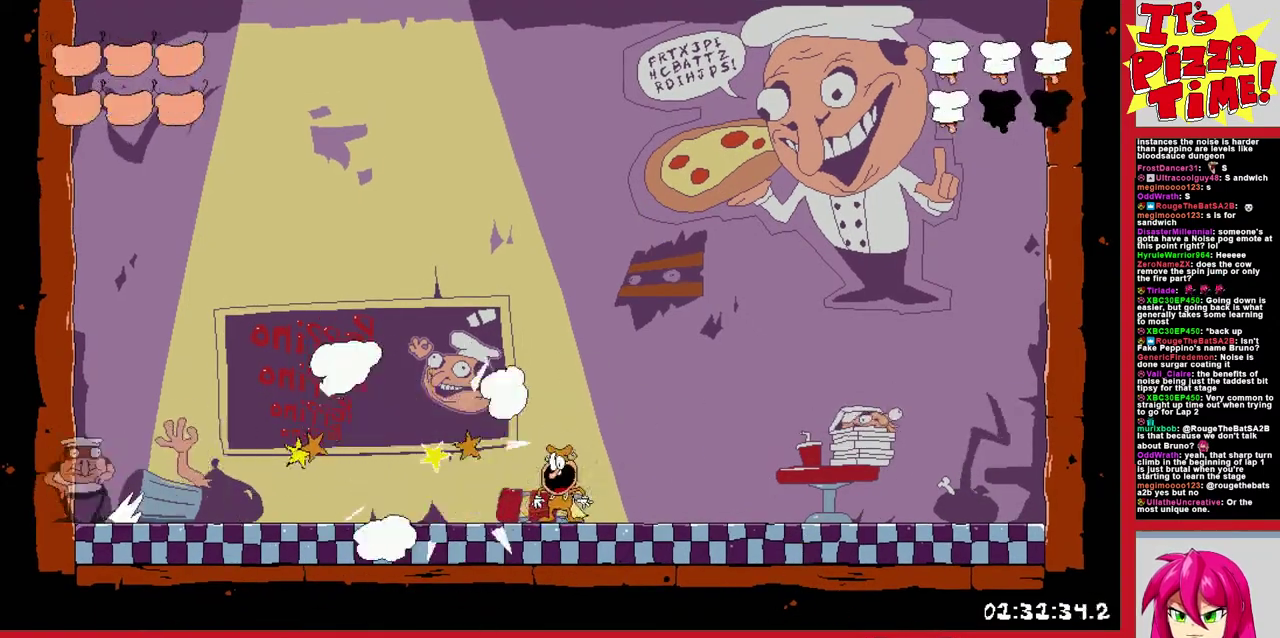
{"buttons": ["B", "DPAD_LEFT"], "events": [[33, "DPAD_RIGHT", "down"], [167, "DPAD_RIGHT", "up"], [233, "B", "down"], [400, "DPAD_LEFT", "down"]]}
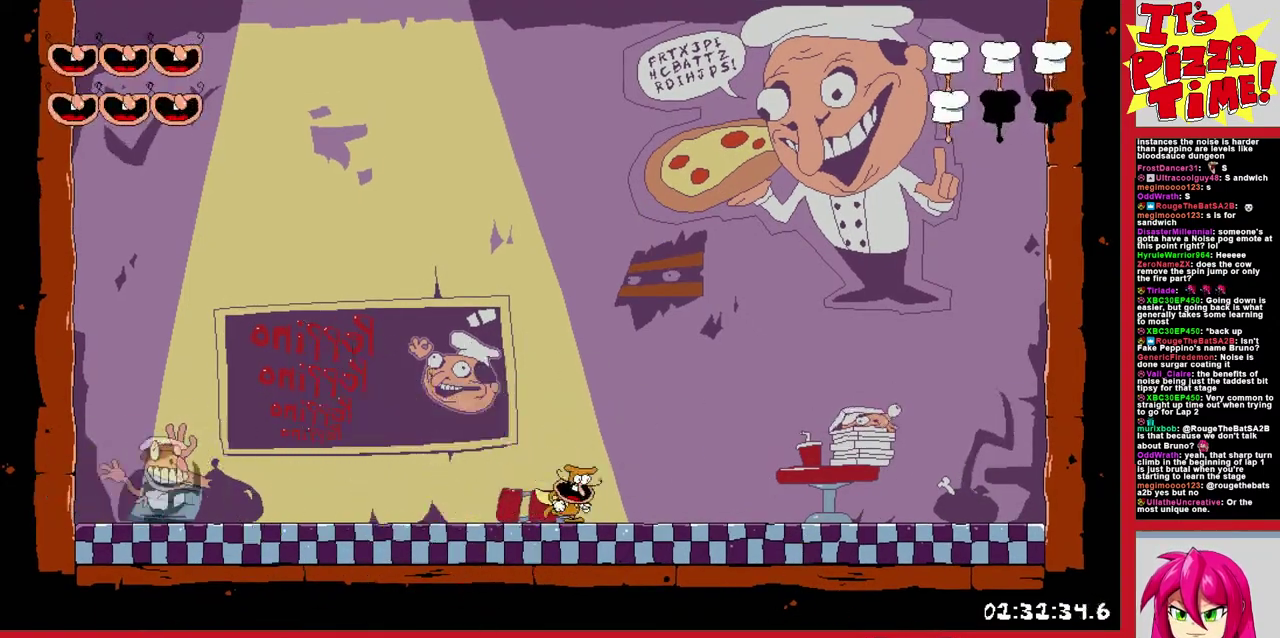
{"buttons": [], "events": [[250, "B", "up"], [317, "DPAD_LEFT", "up"]]}
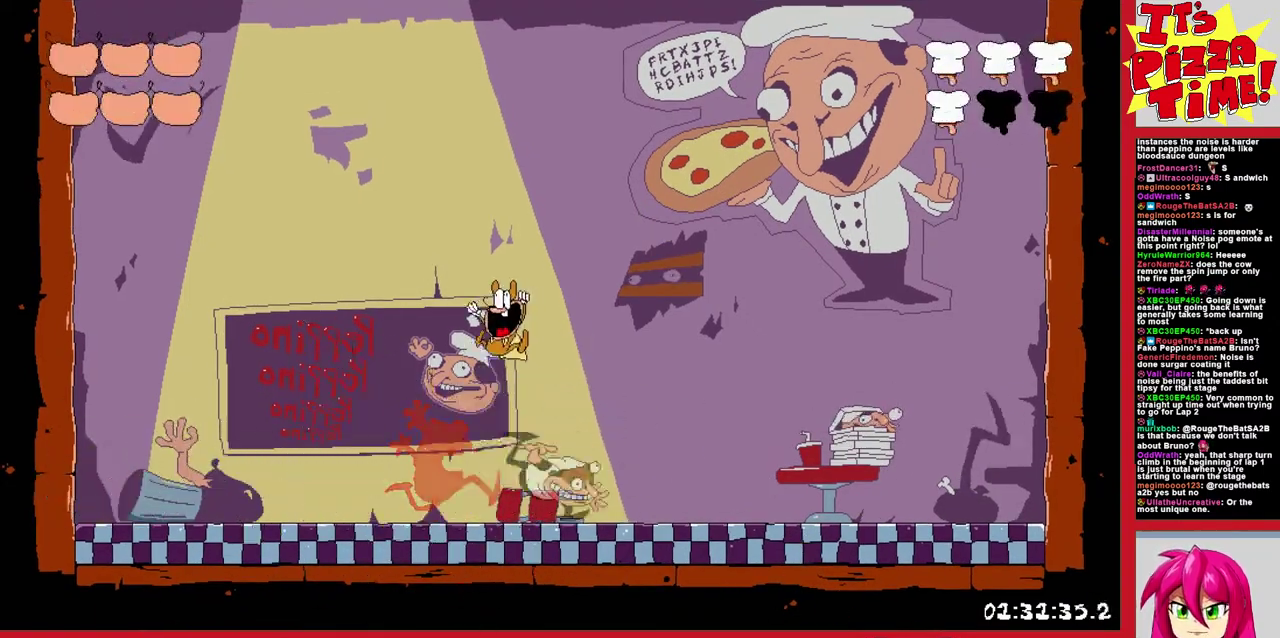
{"buttons": [], "events": [[17, "DPAD_RIGHT", "down"], [150, "DPAD_RIGHT", "up"]]}
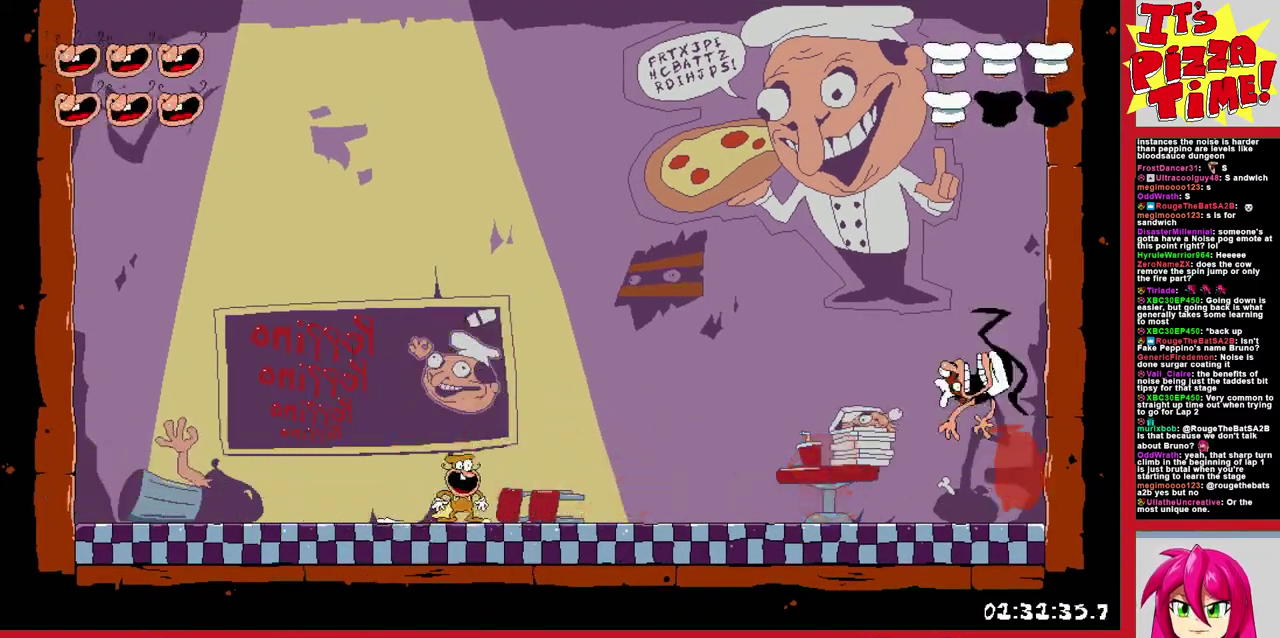
{"buttons": [], "events": []}
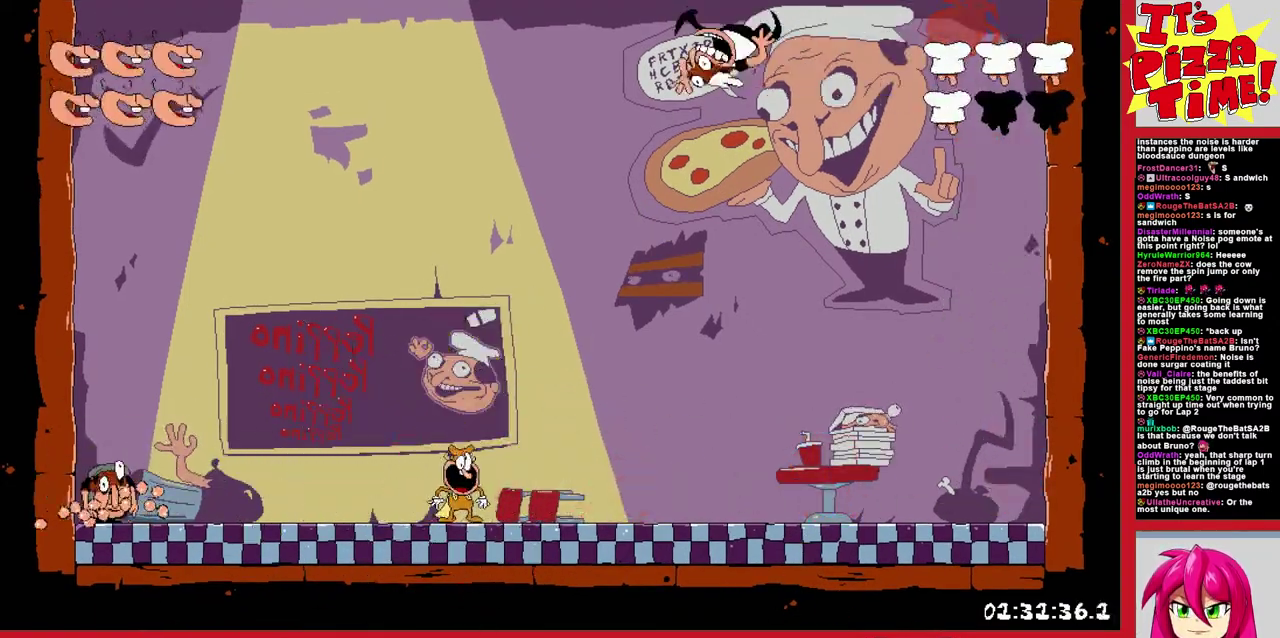
{"buttons": ["DPAD_LEFT"], "events": [[217, "B", "down"], [417, "DPAD_LEFT", "down"], [483, "B", "up"]]}
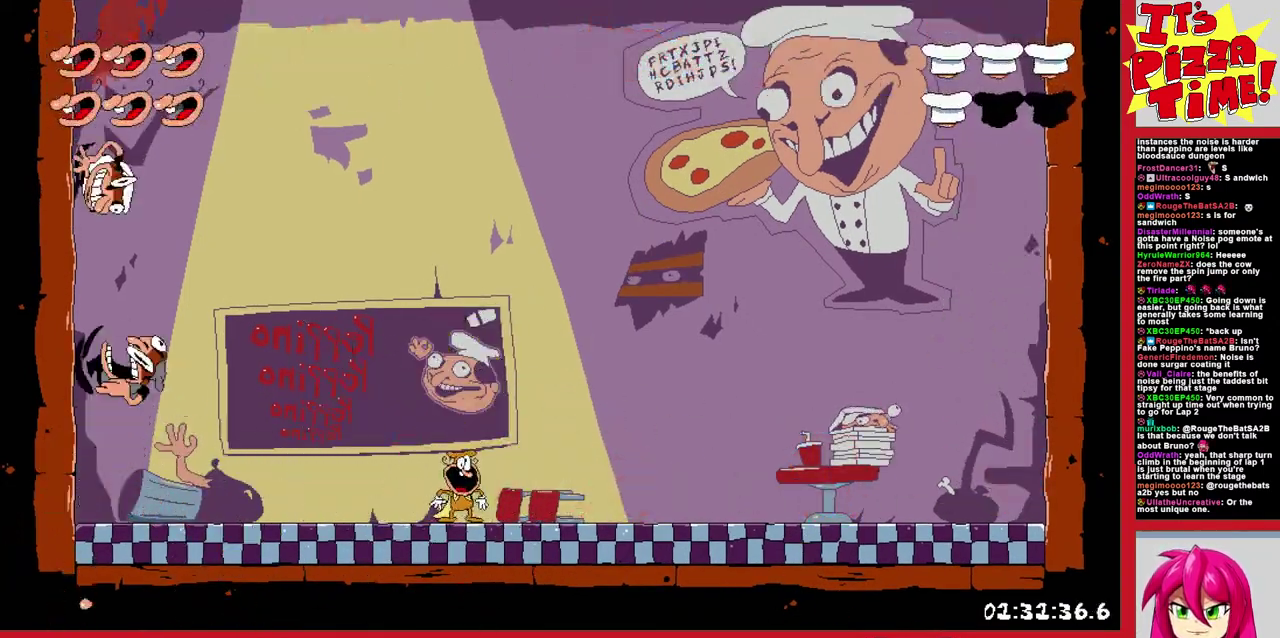
{"buttons": ["DPAD_RIGHT"], "events": [[250, "DPAD_LEFT", "up"], [433, "DPAD_RIGHT", "down"]]}
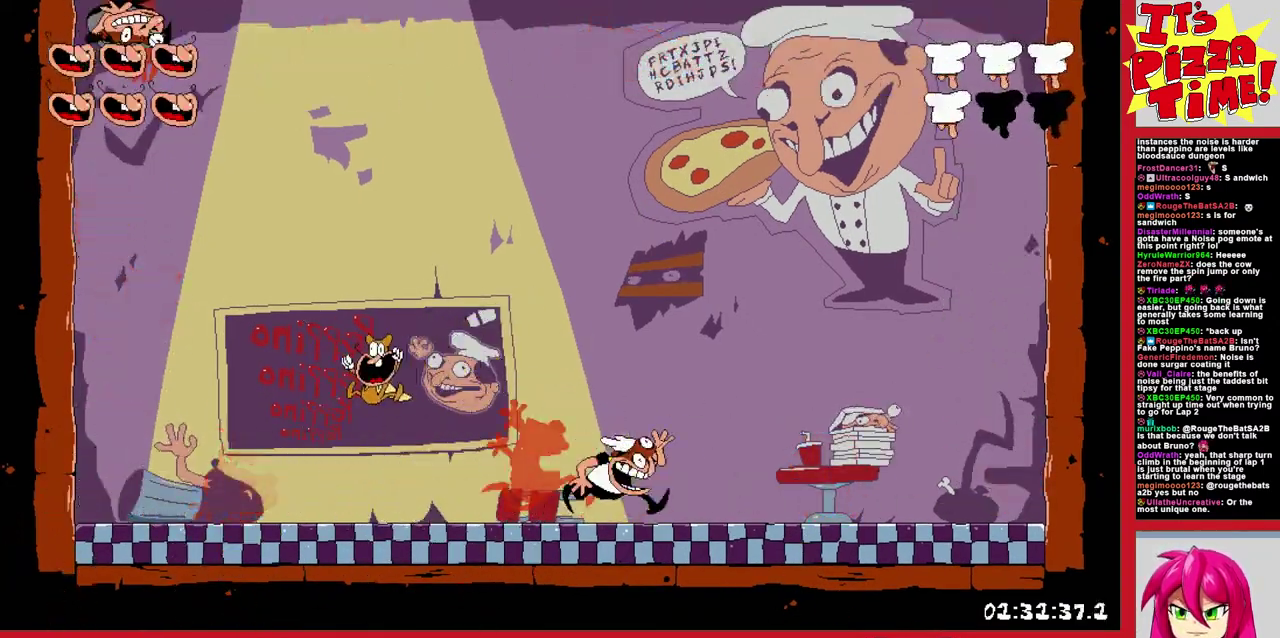
{"buttons": ["DPAD_RIGHT"], "events": []}
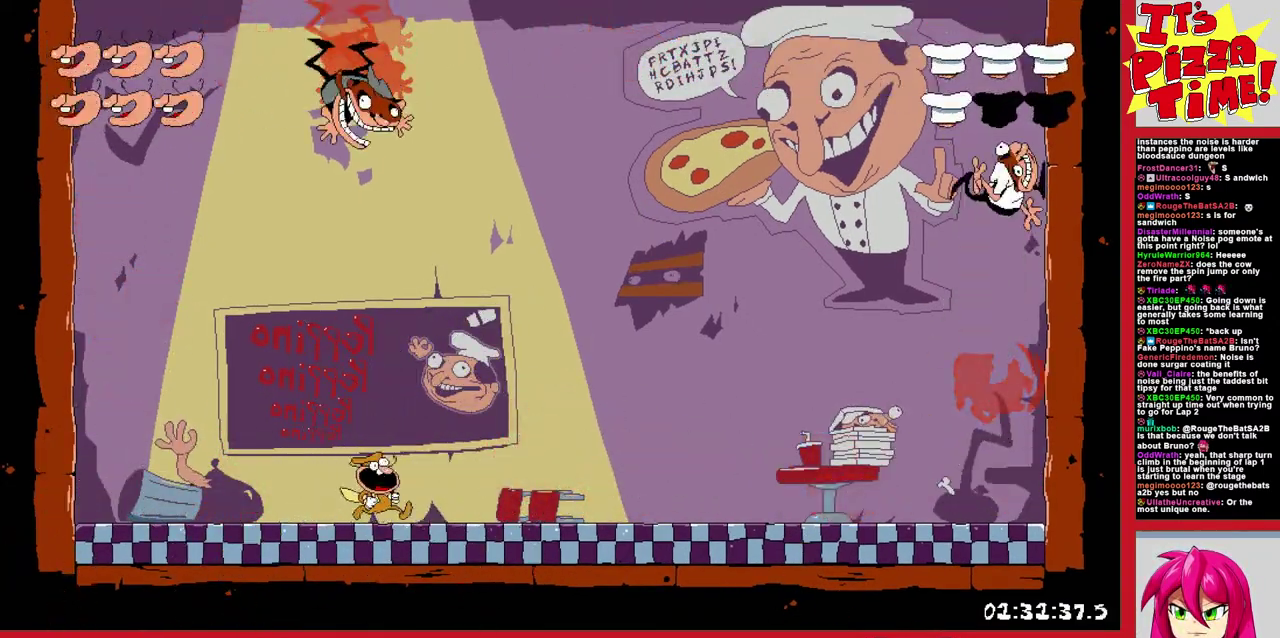
{"buttons": ["B"], "events": [[33, "DPAD_RIGHT", "up"], [467, "B", "down"]]}
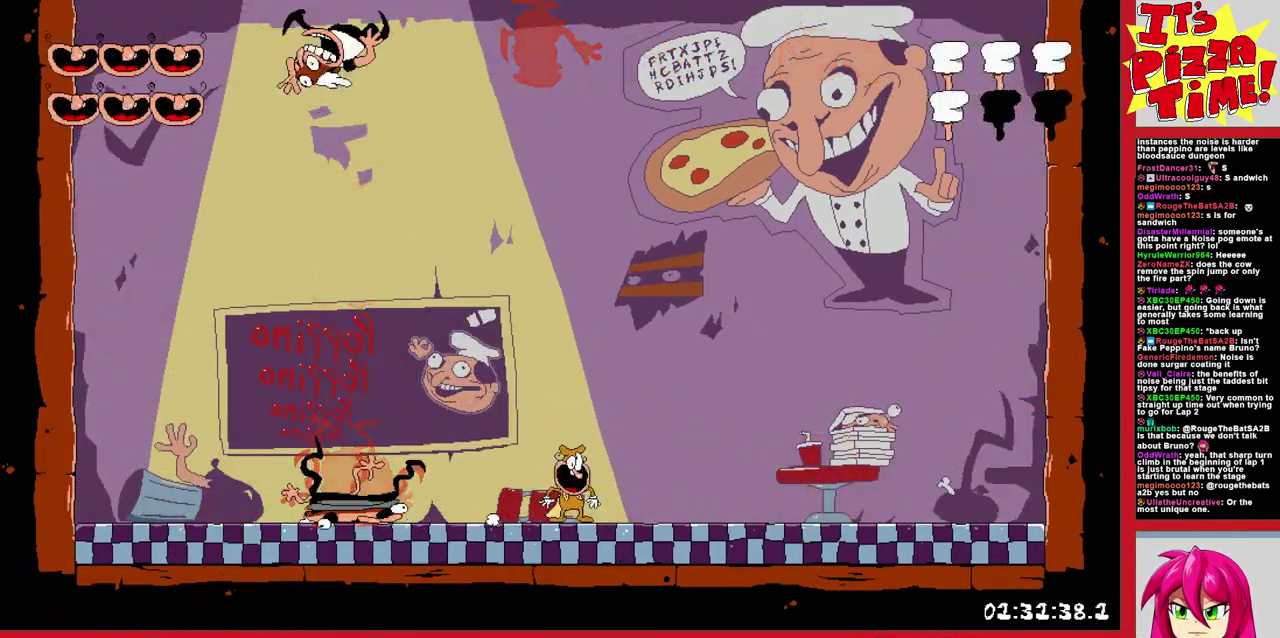
{"buttons": [], "events": [[100, "Y", "down"], [200, "Y", "up"], [300, "B", "up"]]}
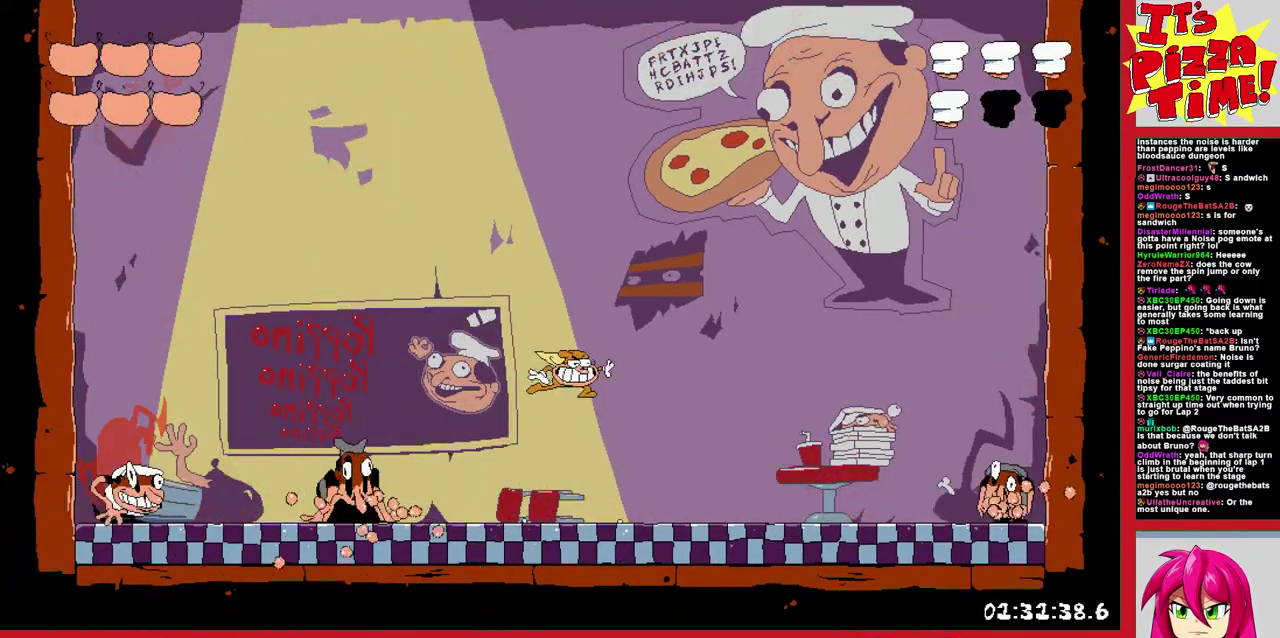
{"buttons": ["Y", "DPAD_RIGHT"], "events": [[367, "Y", "down"], [417, "Y", "up"], [500, "DPAD_RIGHT", "down"], [500, "Y", "down"]]}
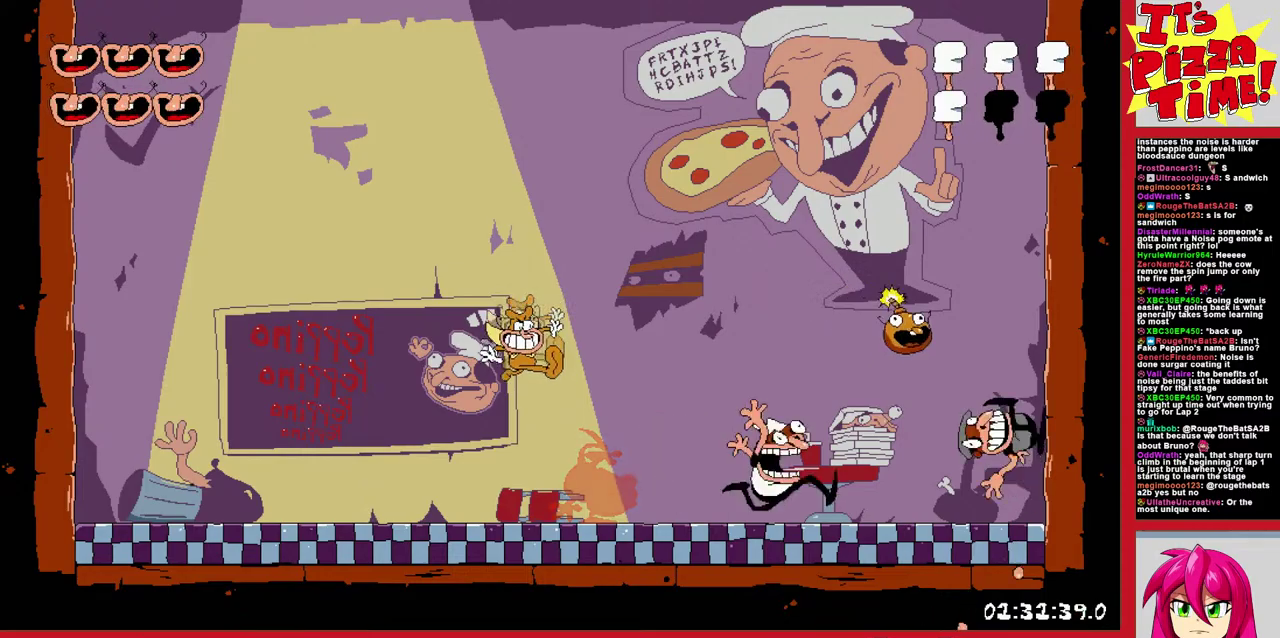
{"buttons": [], "events": [[67, "Y", "up"], [83, "DPAD_RIGHT", "up"], [133, "Y", "down"], [217, "Y", "up"]]}
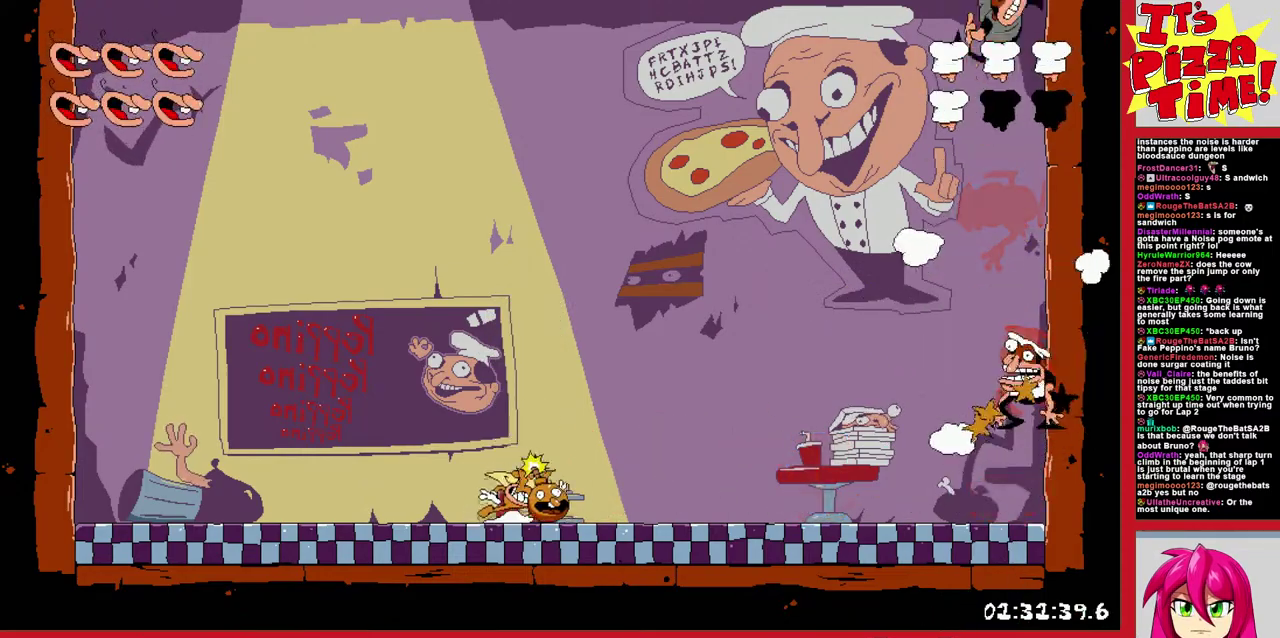
{"buttons": ["DPAD_RIGHT"], "events": [[183, "DPAD_RIGHT", "down"]]}
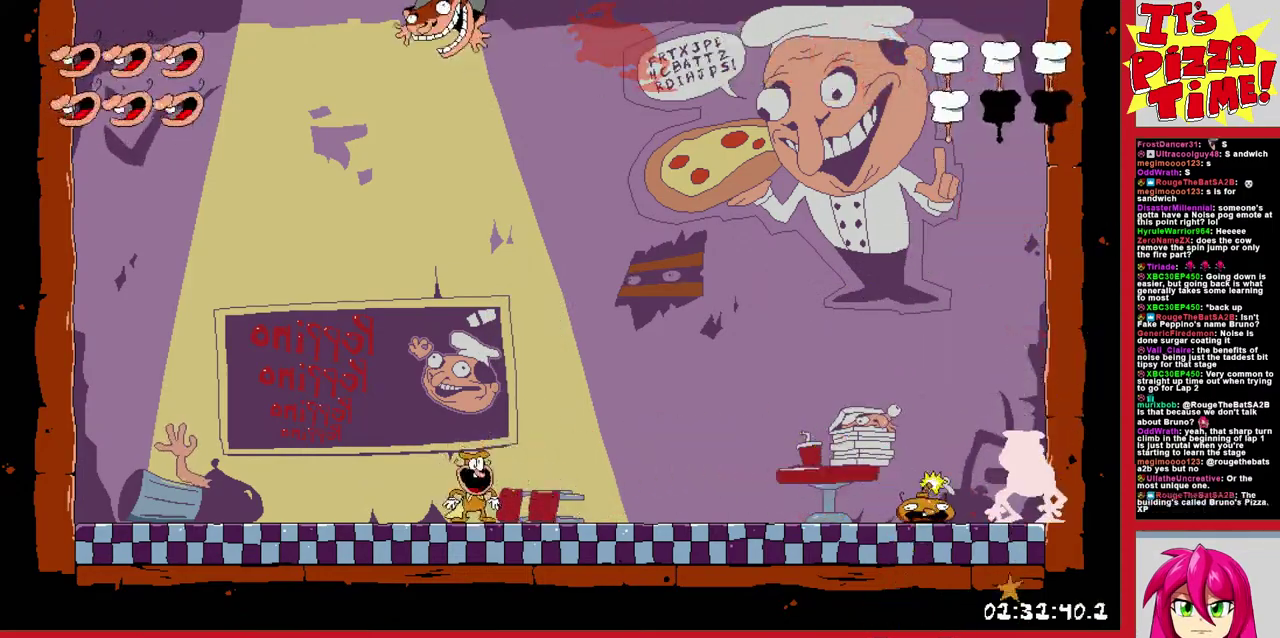
{"buttons": [], "events": [[133, "DPAD_RIGHT", "up"]]}
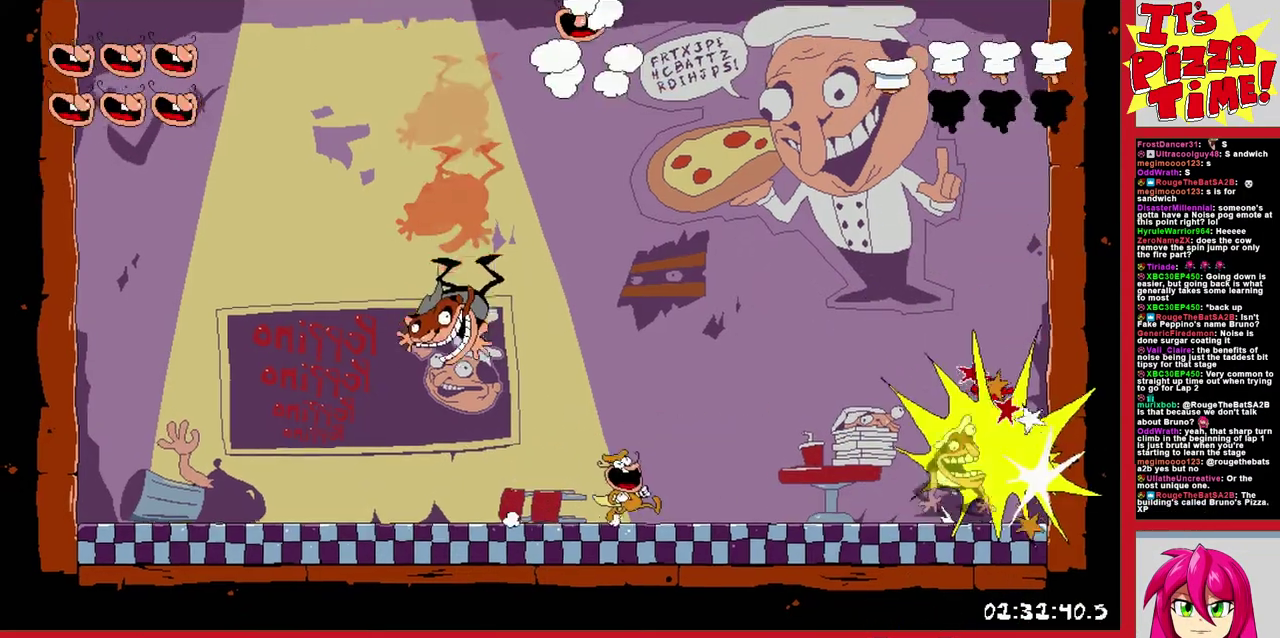
{"buttons": ["DPAD_LEFT"], "events": [[33, "DPAD_LEFT", "down"], [133, "DPAD_LEFT", "up"], [217, "Y", "down"], [300, "DPAD_LEFT", "down"], [300, "Y", "up"], [367, "Y", "down"], [433, "Y", "up"]]}
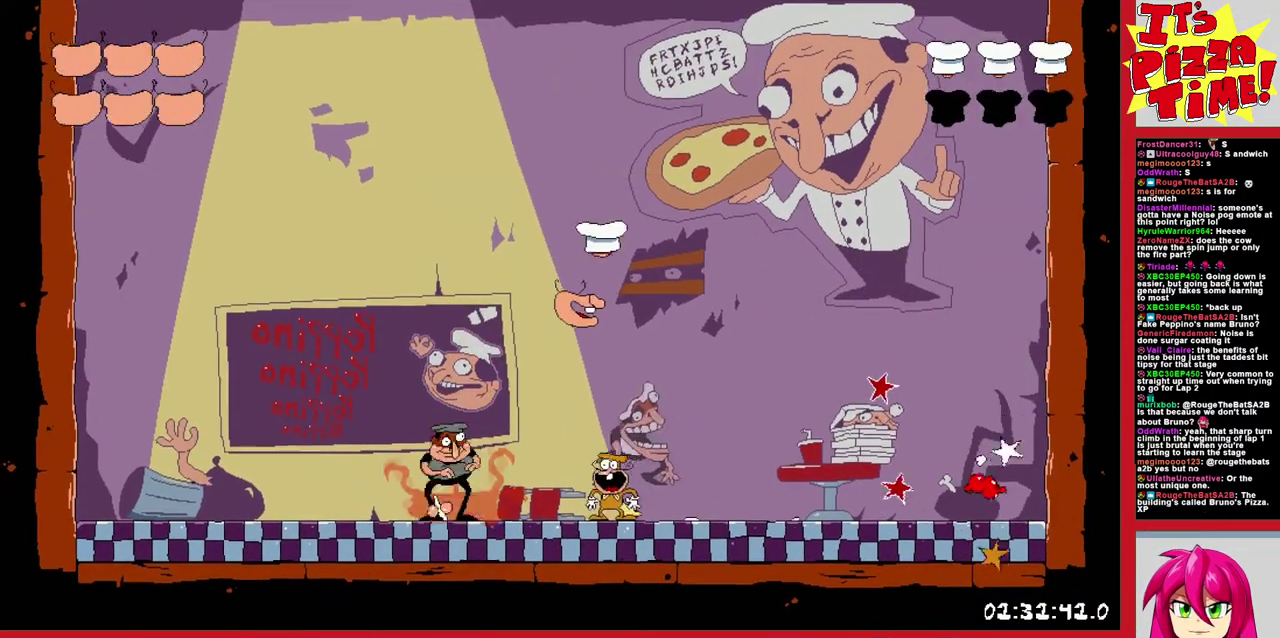
{"buttons": ["DPAD_LEFT"], "events": [[367, "DPAD_LEFT", "up"], [500, "DPAD_LEFT", "down"]]}
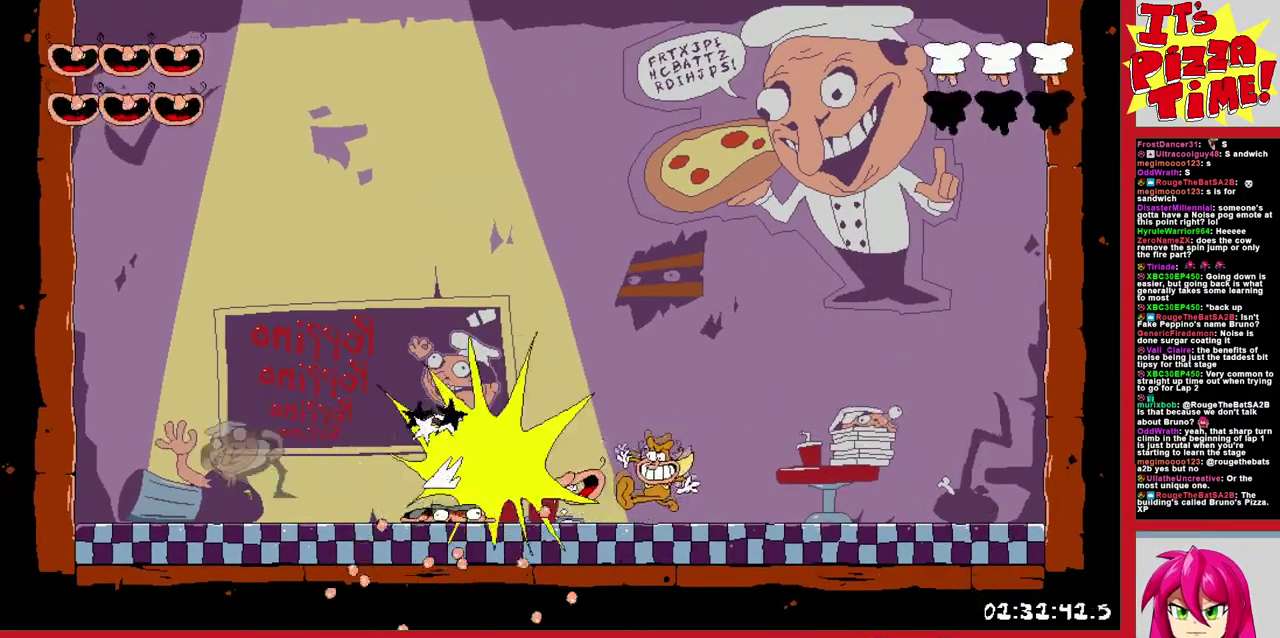
{"buttons": [], "events": [[233, "DPAD_LEFT", "up"]]}